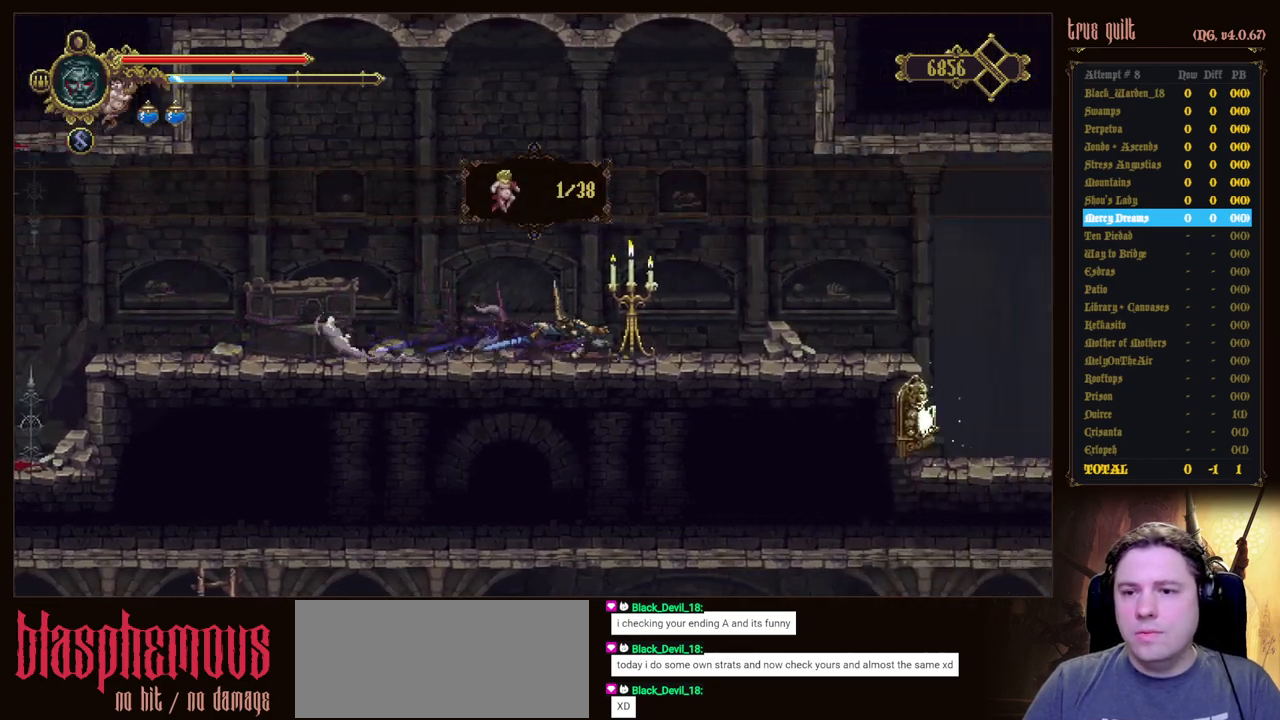
Gameplay with keyboard; each line is a JSON object with the keys held at the frame after it. "events" lists presses ("down") and releases ("up") of "attack", "dodge", "down", "escape", "heal", "interact", "jump", "left", "parry", "prayer", "ranged", "right" and "up" between this image and that frame as [ms after this image, input, new state], when the widget could be followed in between. No other keys are recorded. Mouse input is not recorded. Key names are as the overlay labels them; some are game actions (e.g. jump) rather than physical keys.
{"keys": ["right"], "events": []}
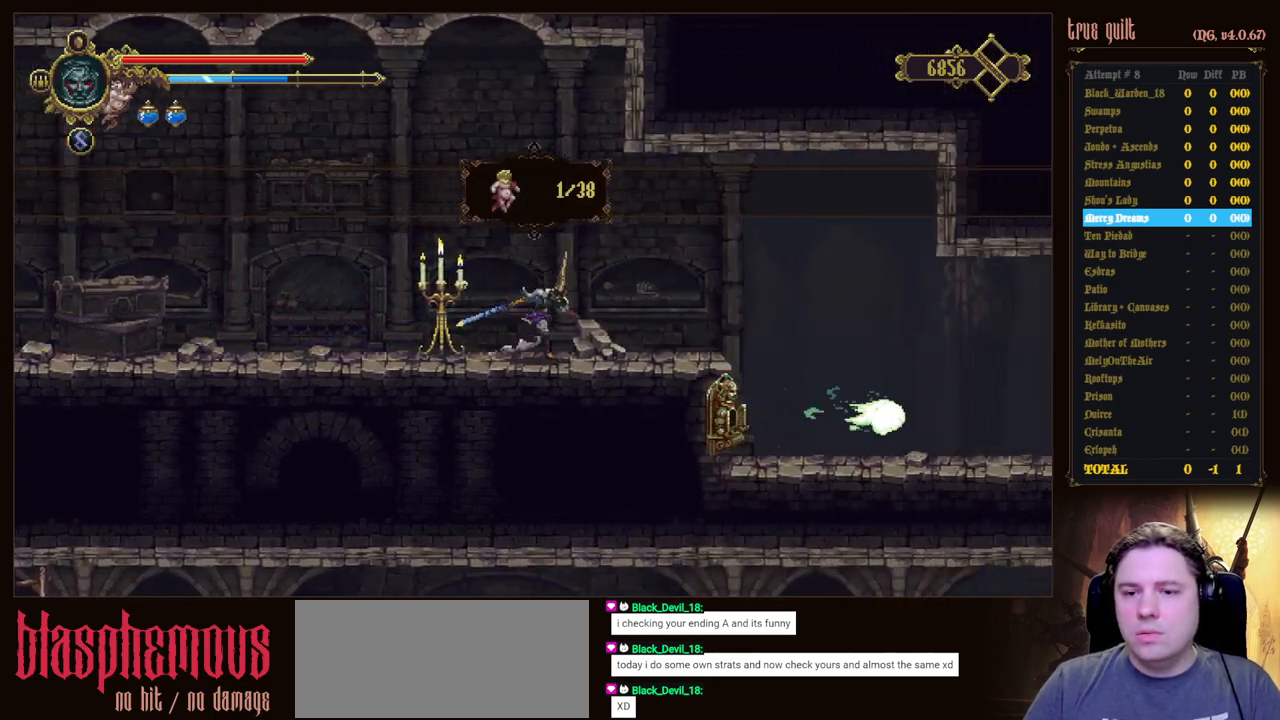
{"keys": [], "events": [[417, "right", "up"]]}
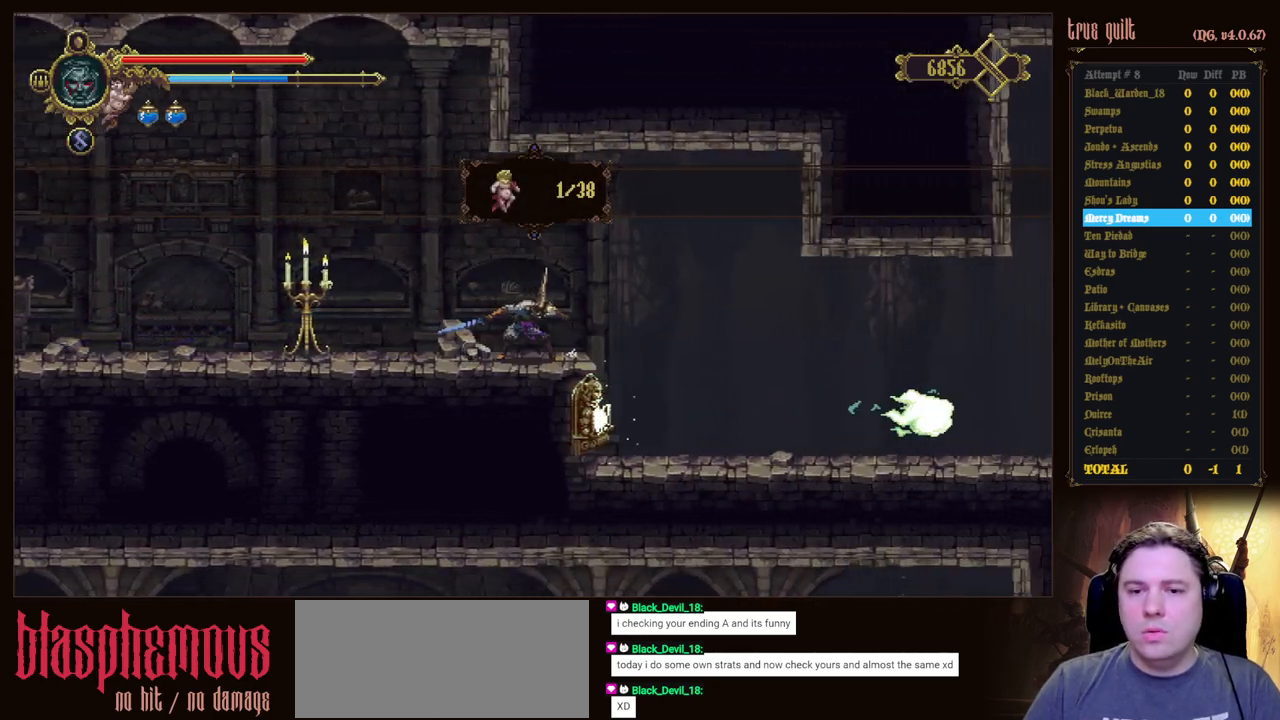
{"keys": [], "events": []}
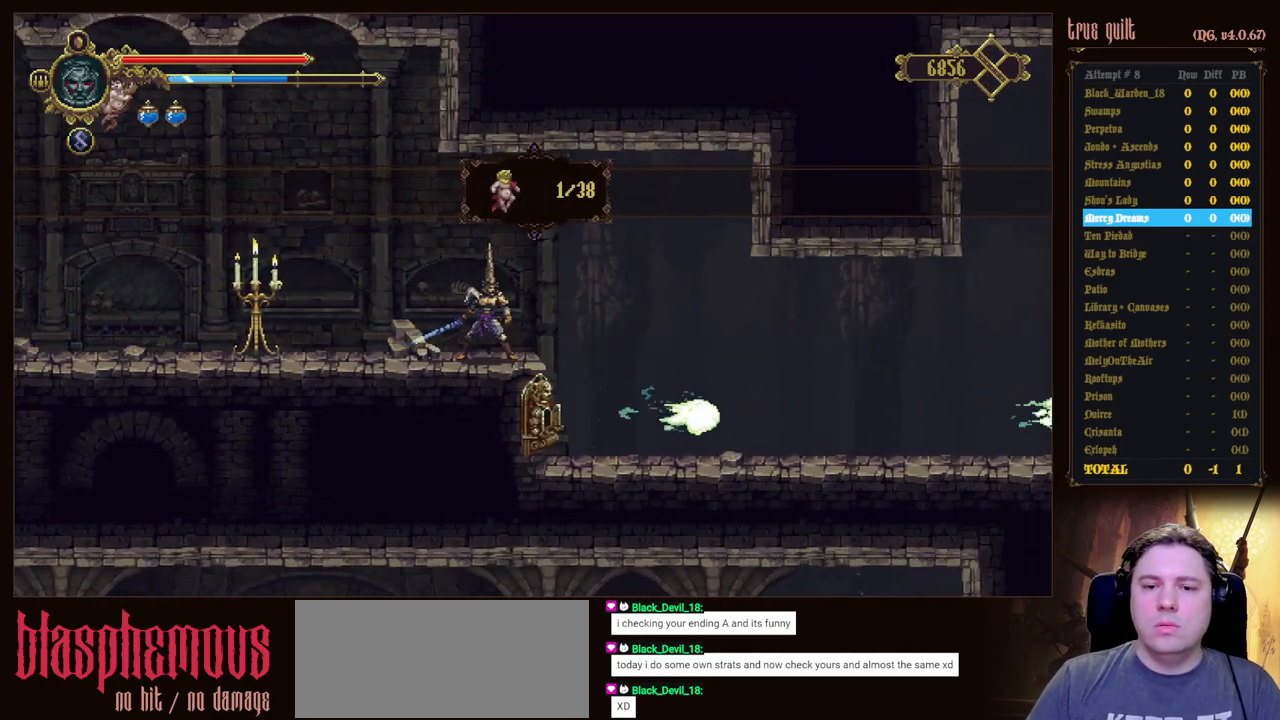
{"keys": [], "events": []}
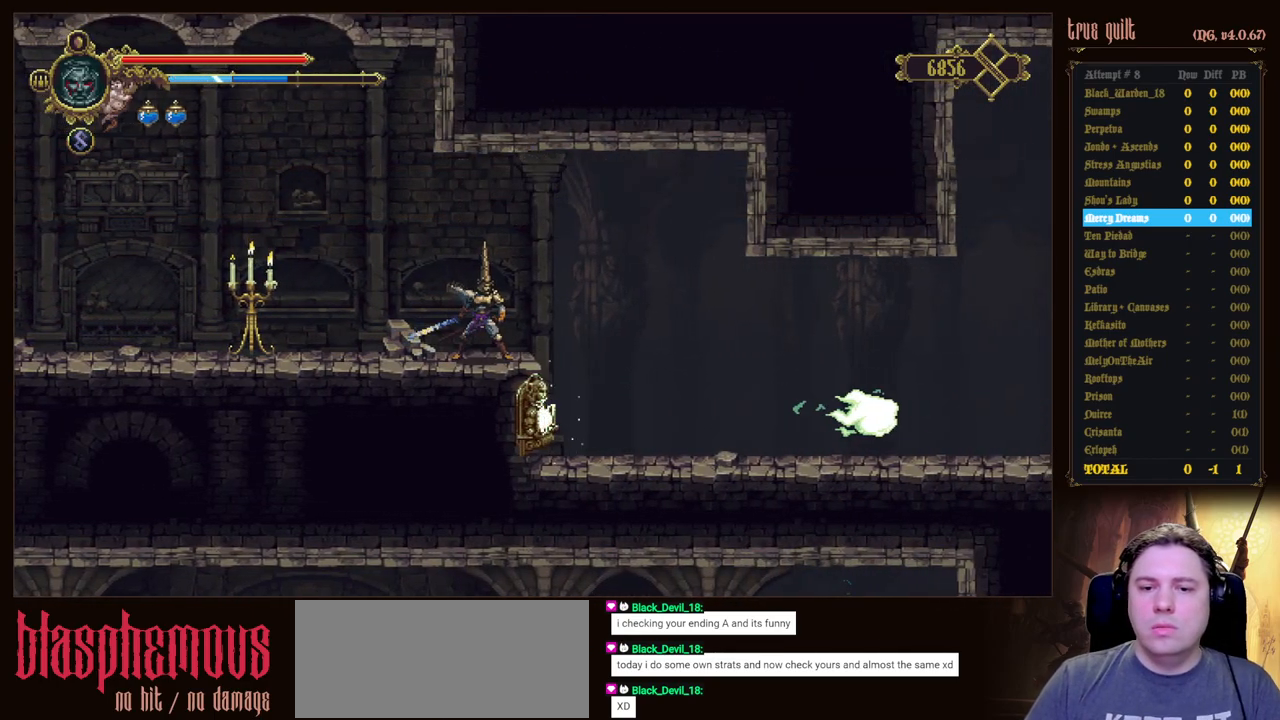
{"keys": [], "events": [[33, "right", "down"], [83, "jump", "down"], [217, "jump", "up"], [317, "right", "up"], [367, "right", "down"], [500, "right", "up"]]}
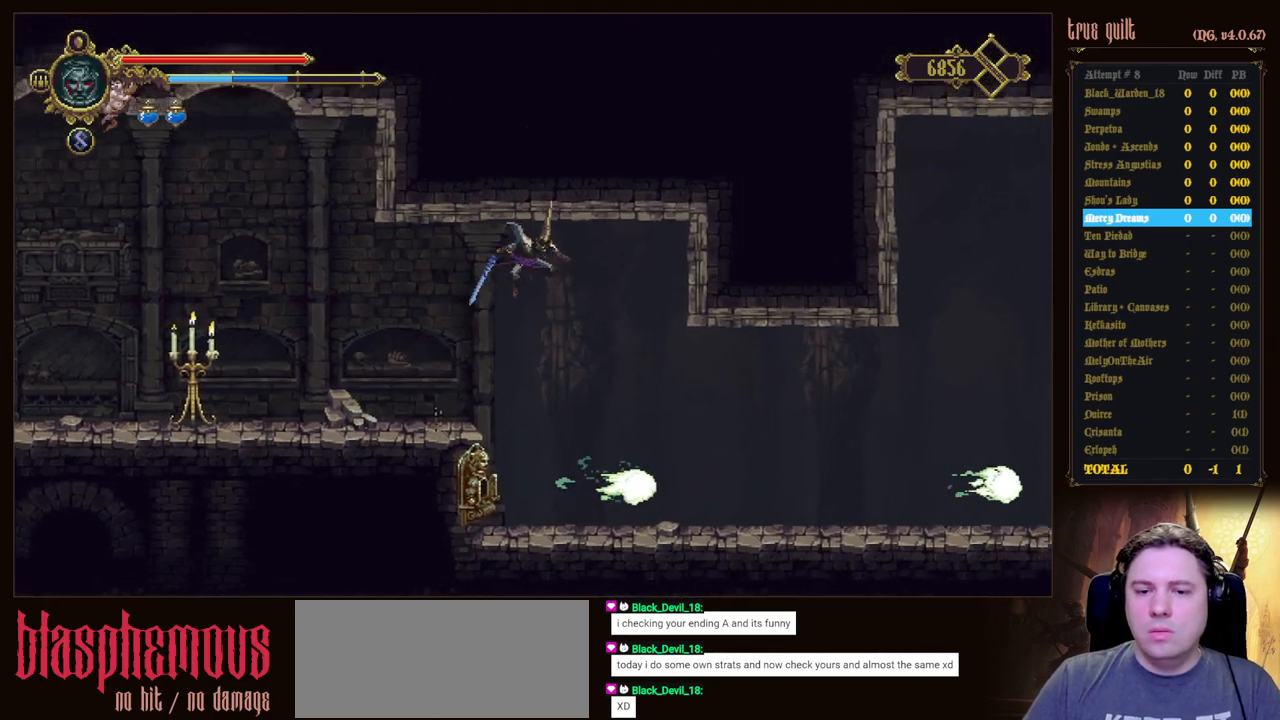
{"keys": ["right"], "events": [[50, "right", "down"]]}
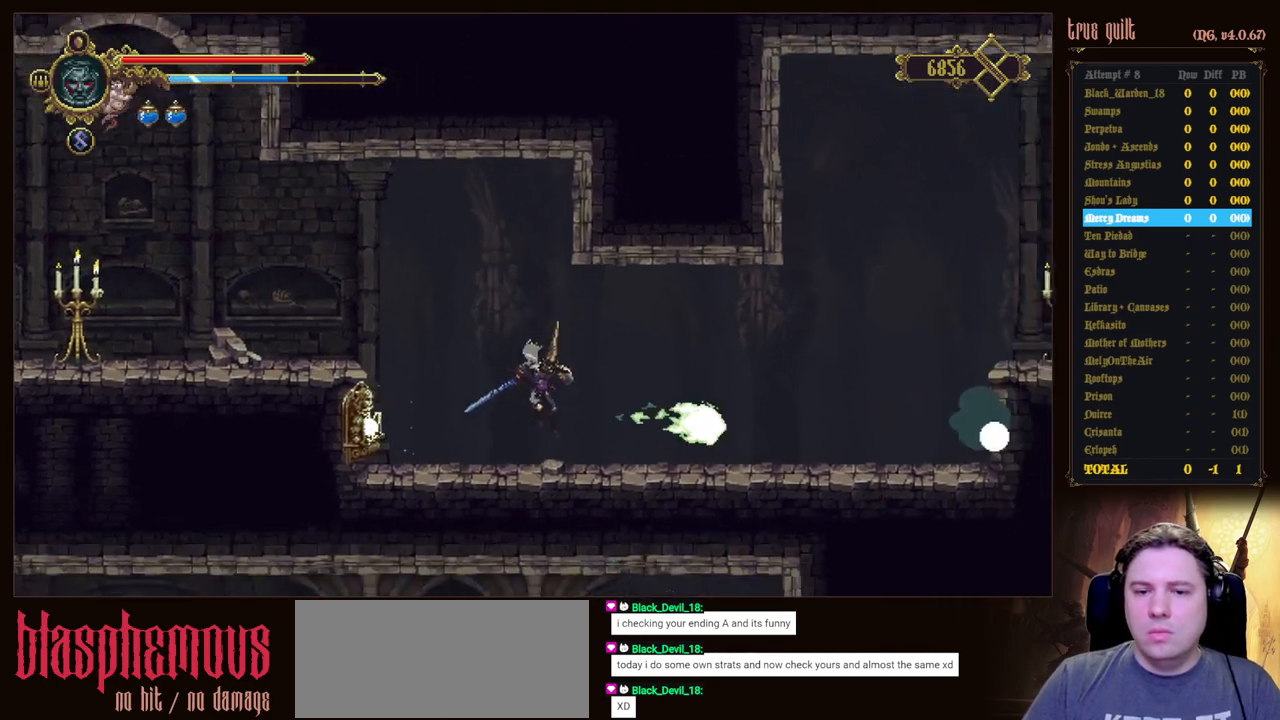
{"keys": ["right"], "events": [[117, "dodge", "down"], [217, "dodge", "up"], [250, "dodge", "down"], [450, "dodge", "up"]]}
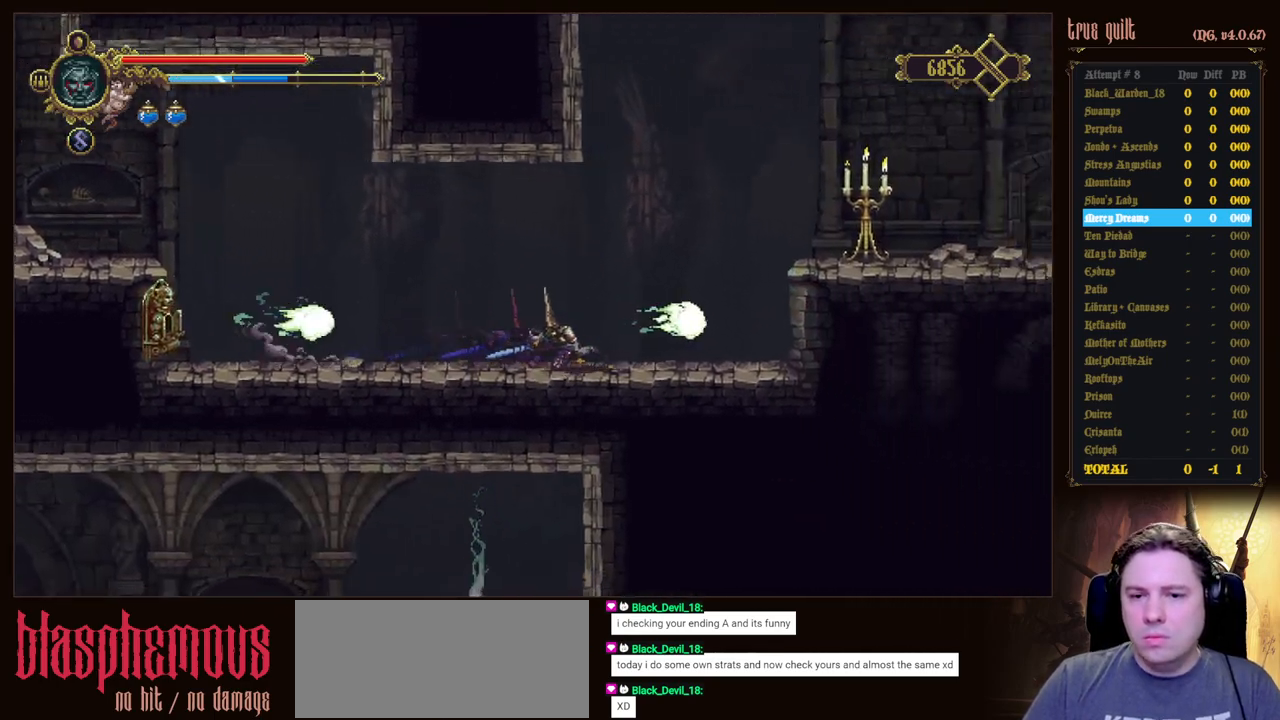
{"keys": ["jump", "right"], "events": [[467, "jump", "down"]]}
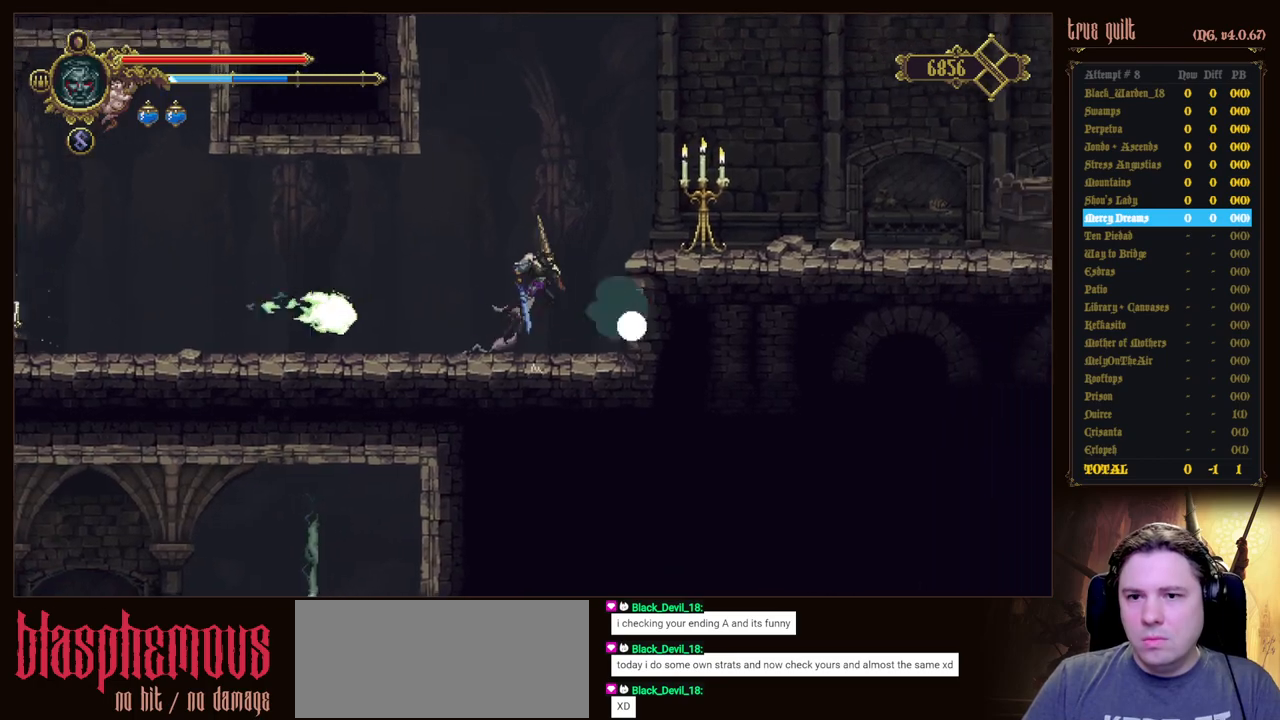
{"keys": ["right"], "events": [[200, "jump", "up"]]}
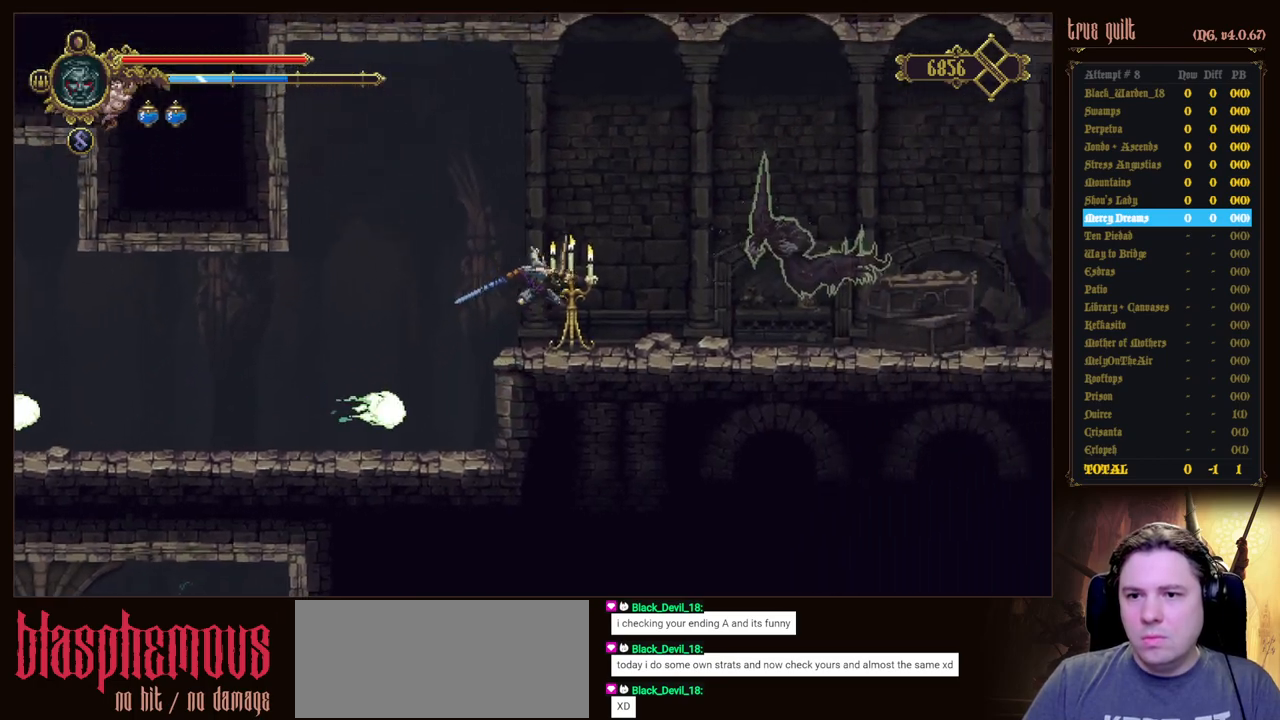
{"keys": [], "events": [[117, "prayer", "down"], [117, "right", "up"], [217, "prayer", "up"], [300, "prayer", "down"], [450, "prayer", "up"]]}
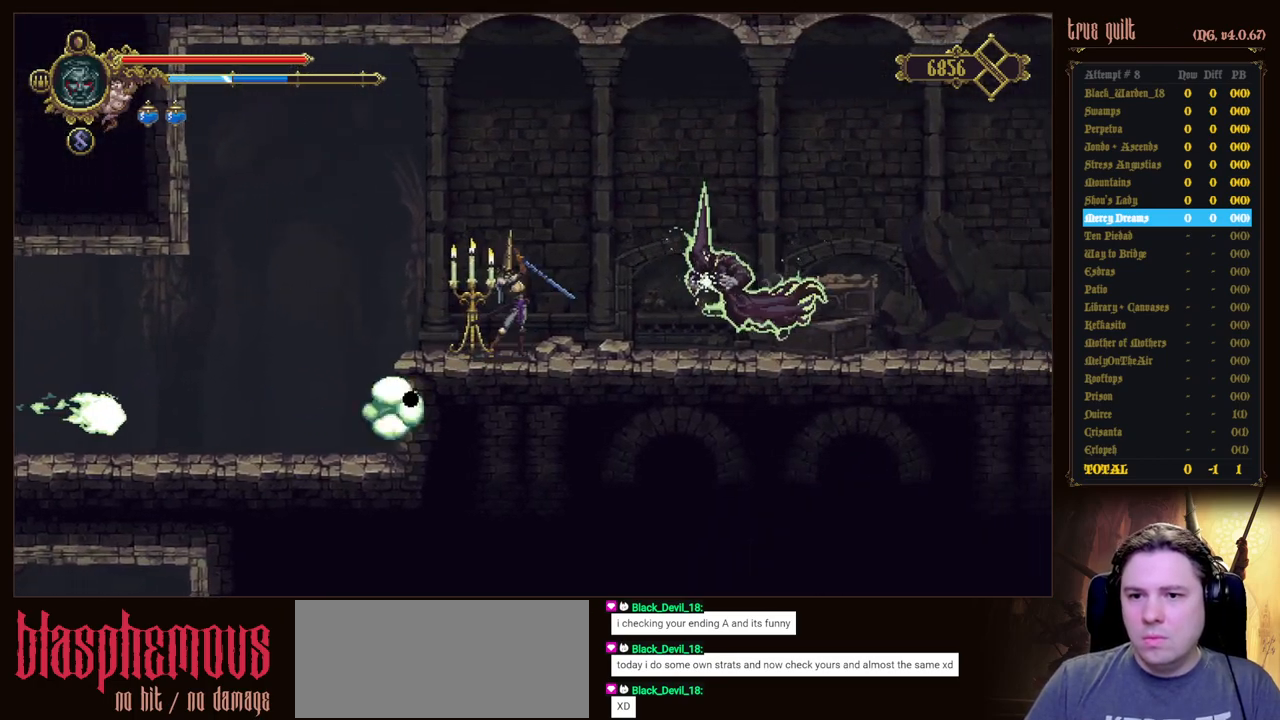
{"keys": [], "events": []}
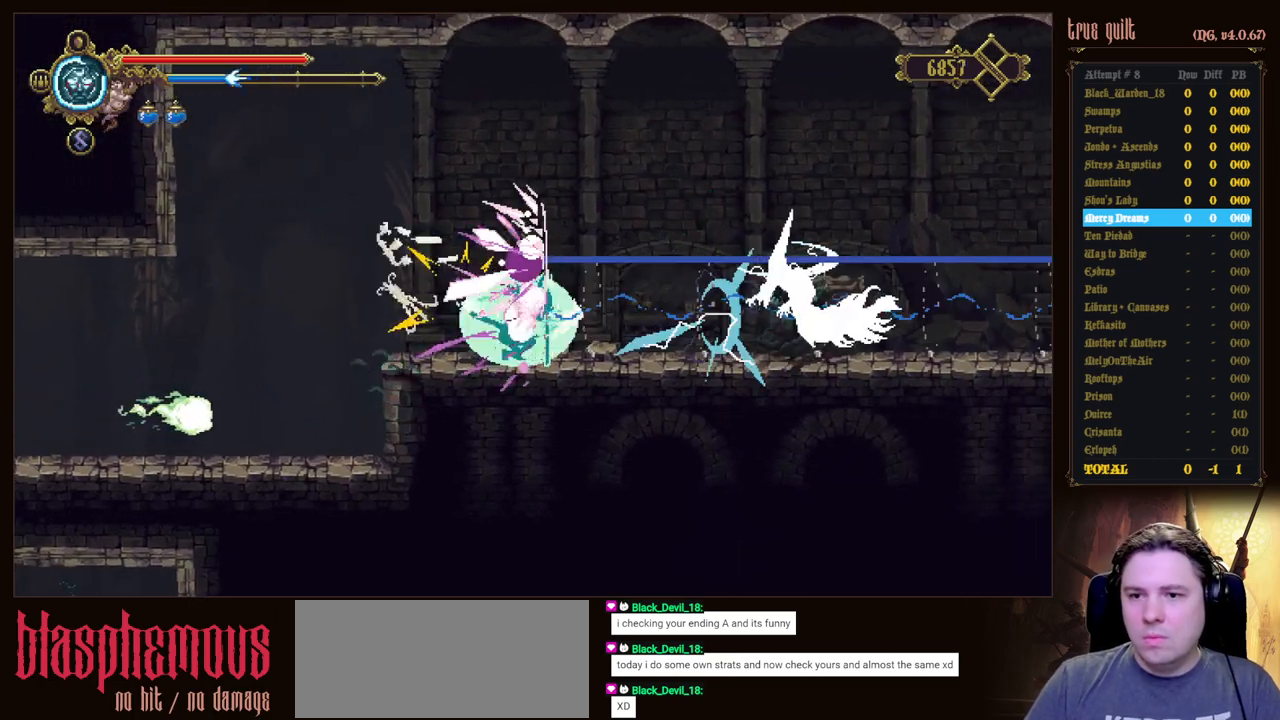
{"keys": [], "events": []}
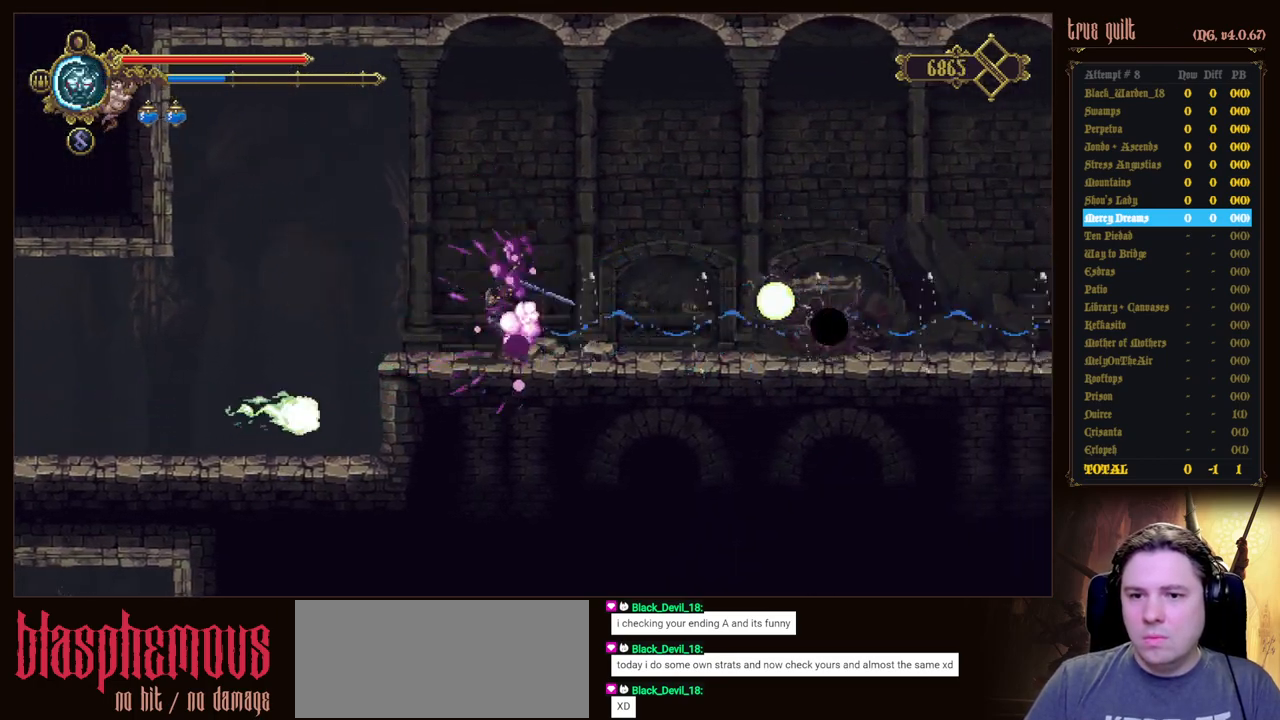
{"keys": ["dodge", "right"], "events": [[250, "dodge", "down"], [300, "right", "down"]]}
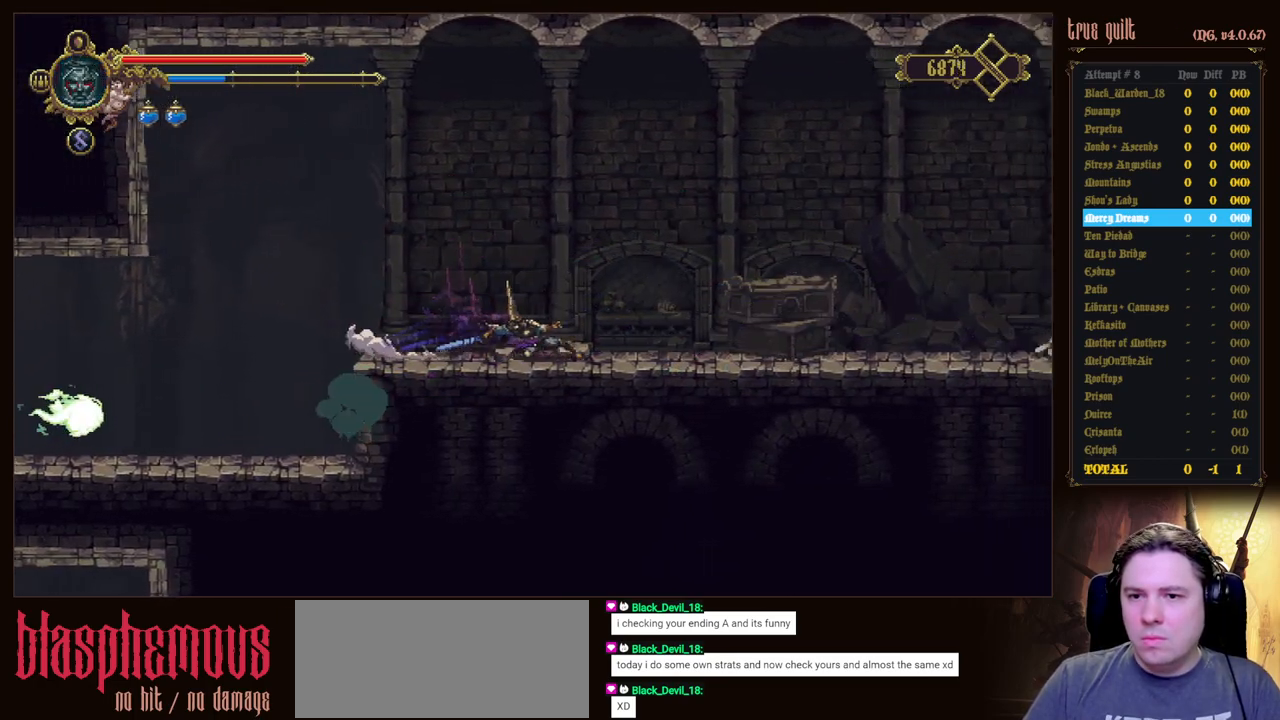
{"keys": ["down", "right"], "events": [[33, "dodge", "up"], [133, "jump", "down"], [267, "down", "down"], [317, "attack", "down"], [417, "jump", "up"], [500, "attack", "up"]]}
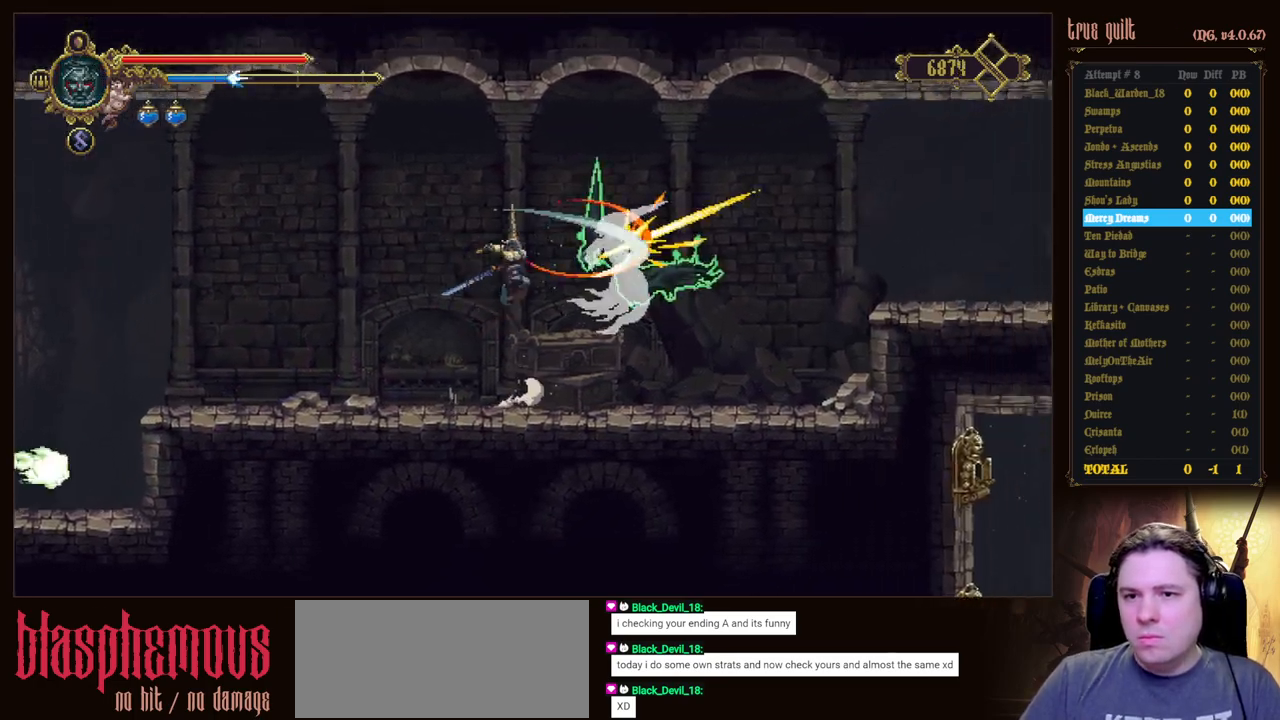
{"keys": ["attack", "down", "right"], "events": [[50, "attack", "down"], [200, "attack", "up"], [283, "attack", "down"], [383, "attack", "up"], [483, "attack", "down"]]}
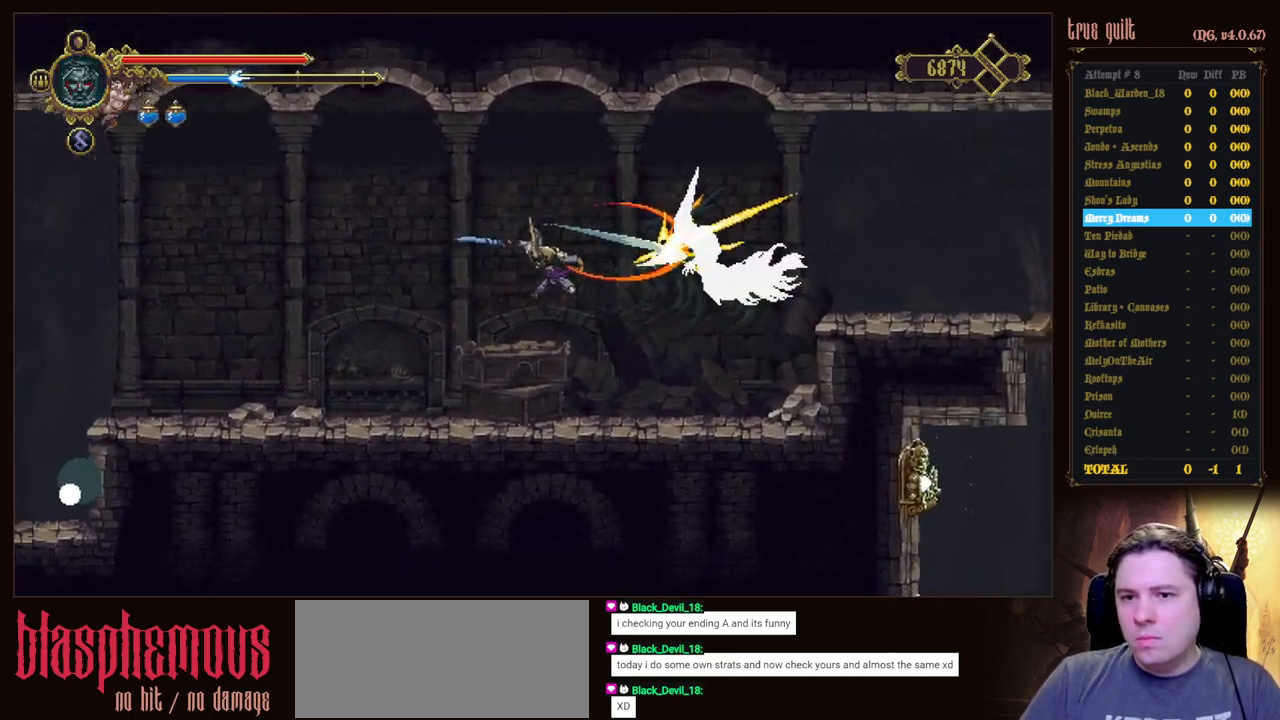
{"keys": [], "events": [[67, "attack", "up"], [167, "down", "up"], [400, "right", "up"]]}
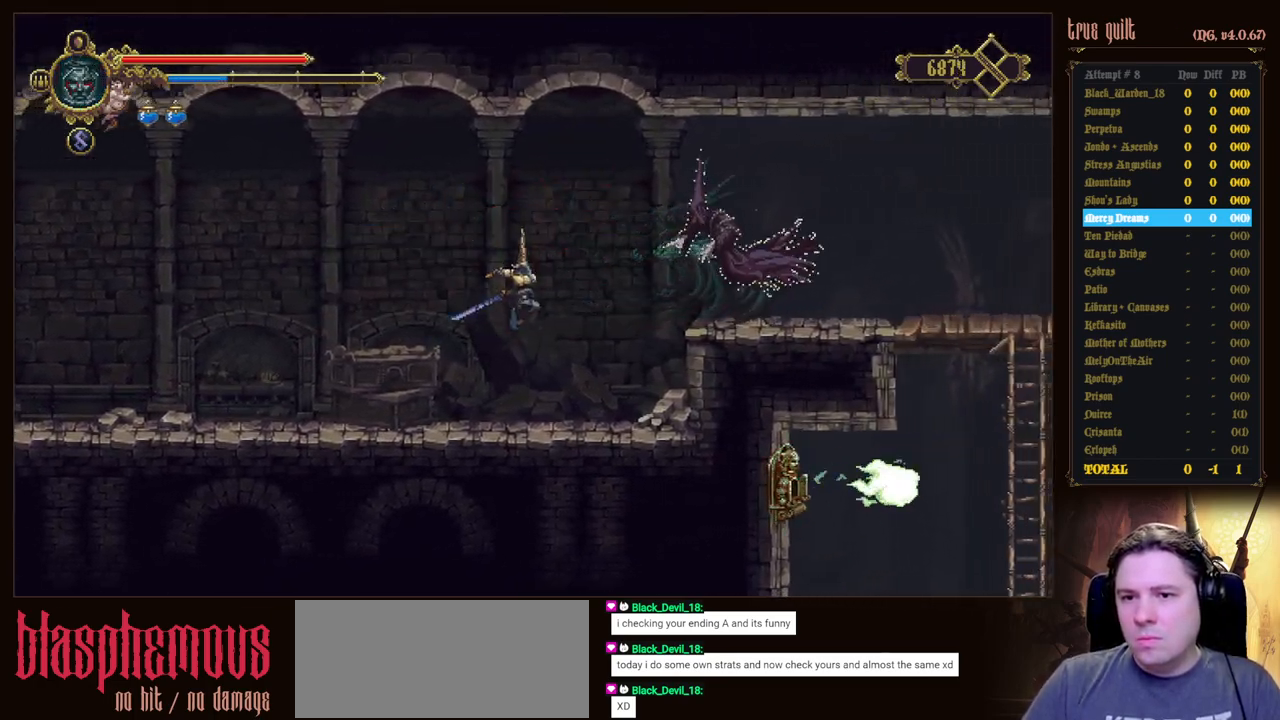
{"keys": ["jump", "right"], "events": [[217, "right", "down"], [317, "jump", "down"]]}
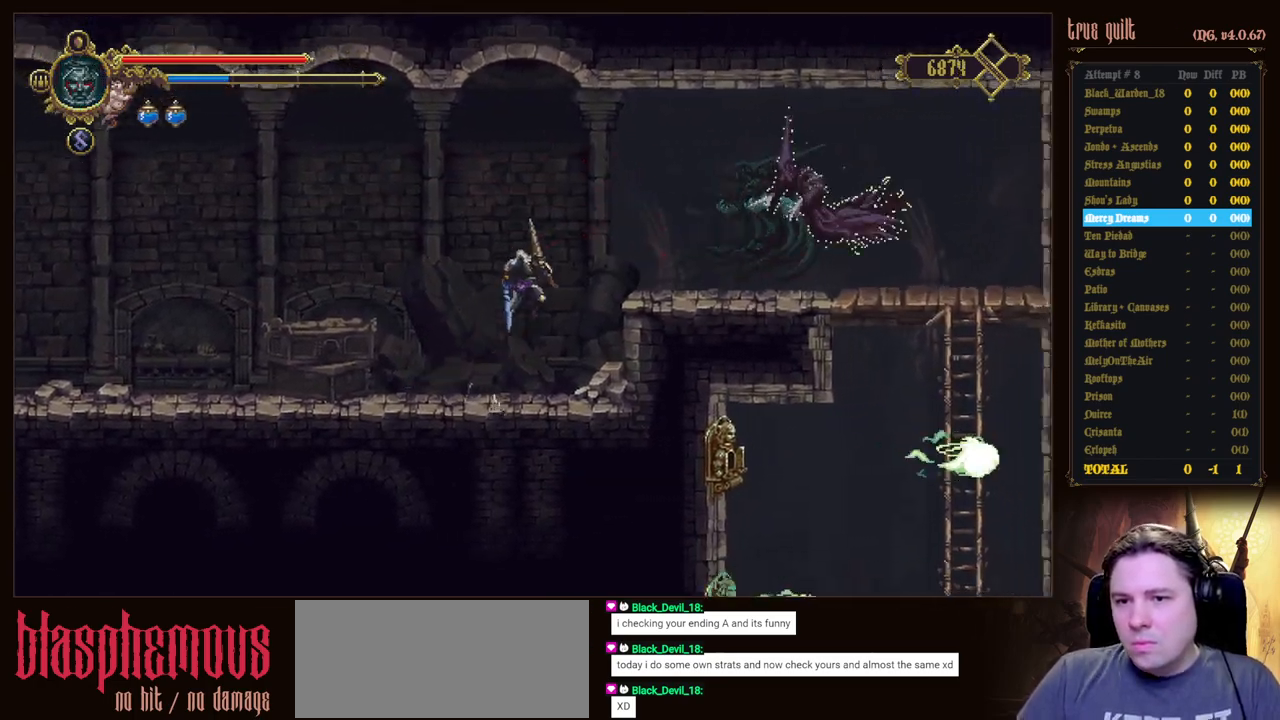
{"keys": ["right"], "events": [[483, "jump", "up"]]}
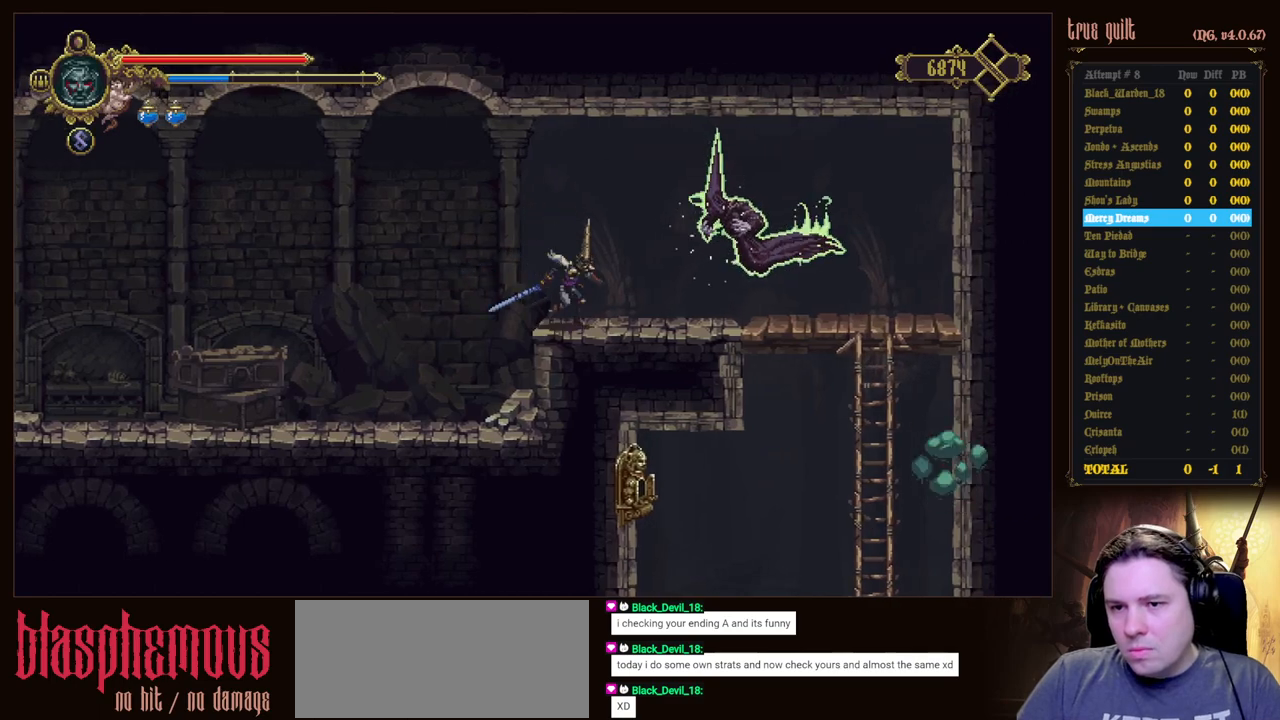
{"keys": [], "events": [[117, "attack", "down"], [217, "attack", "up"], [250, "right", "up"], [300, "attack", "down"], [400, "attack", "up"]]}
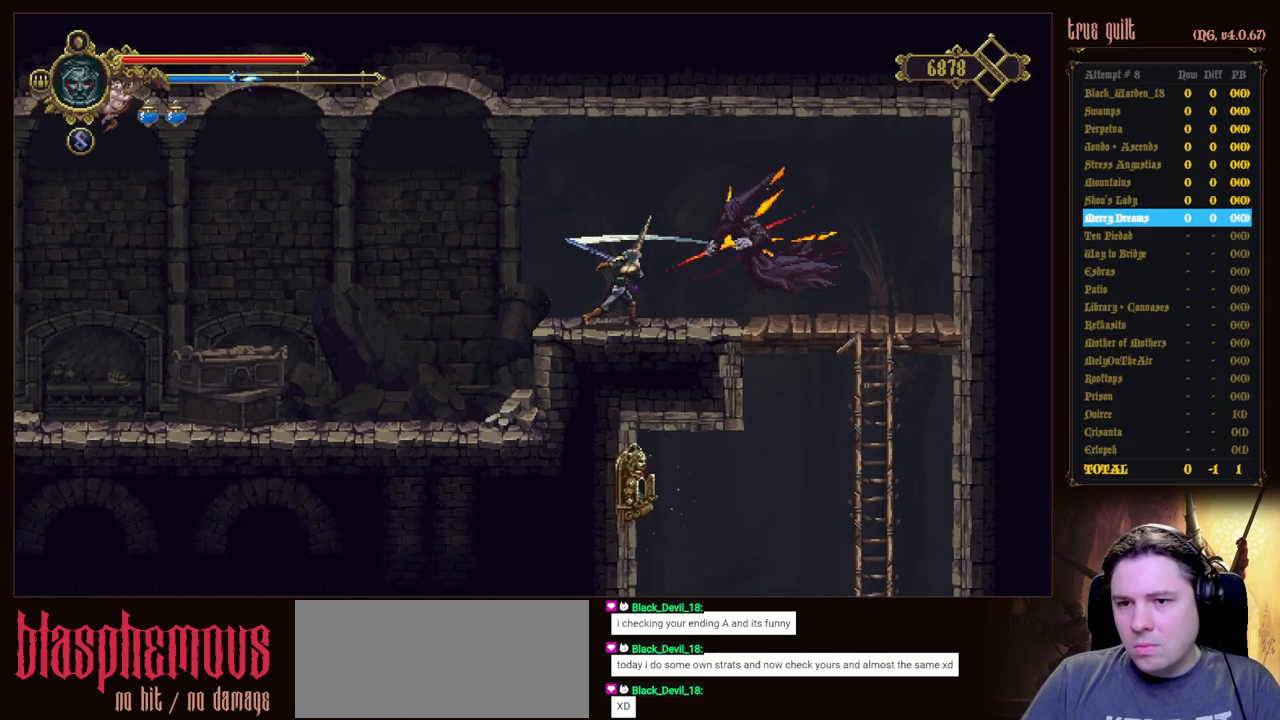
{"keys": [], "events": []}
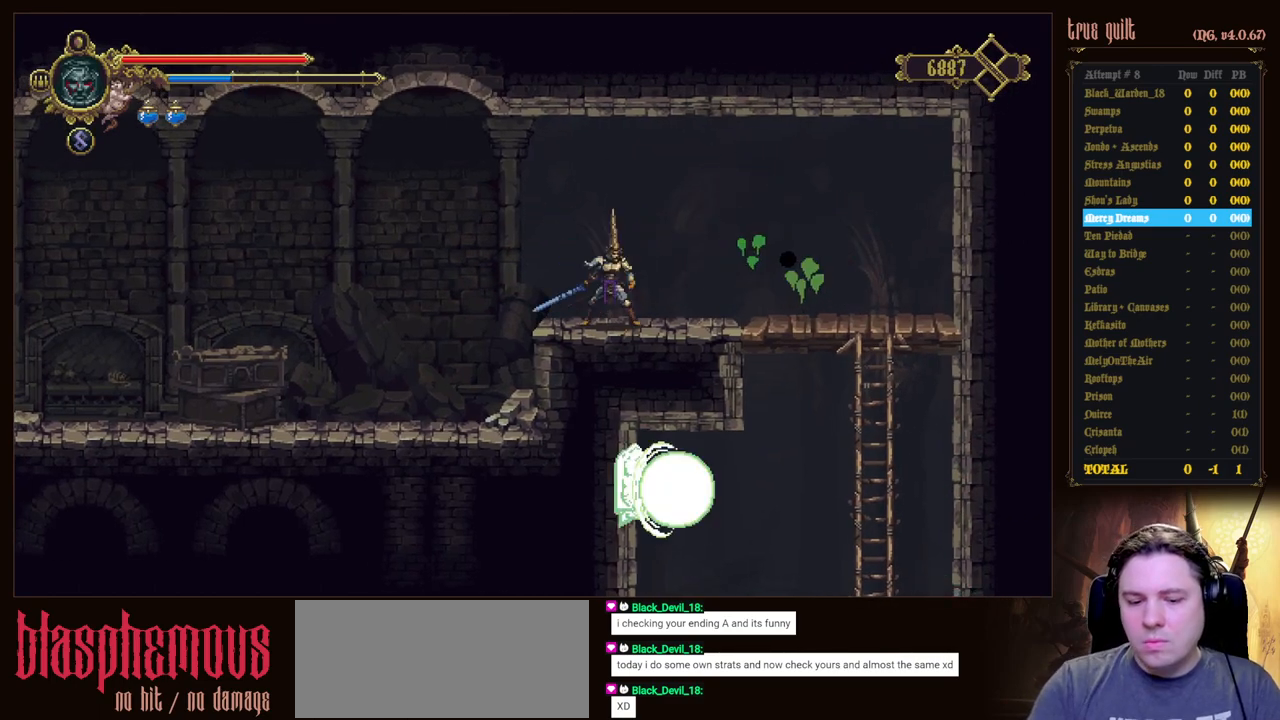
{"keys": [], "events": []}
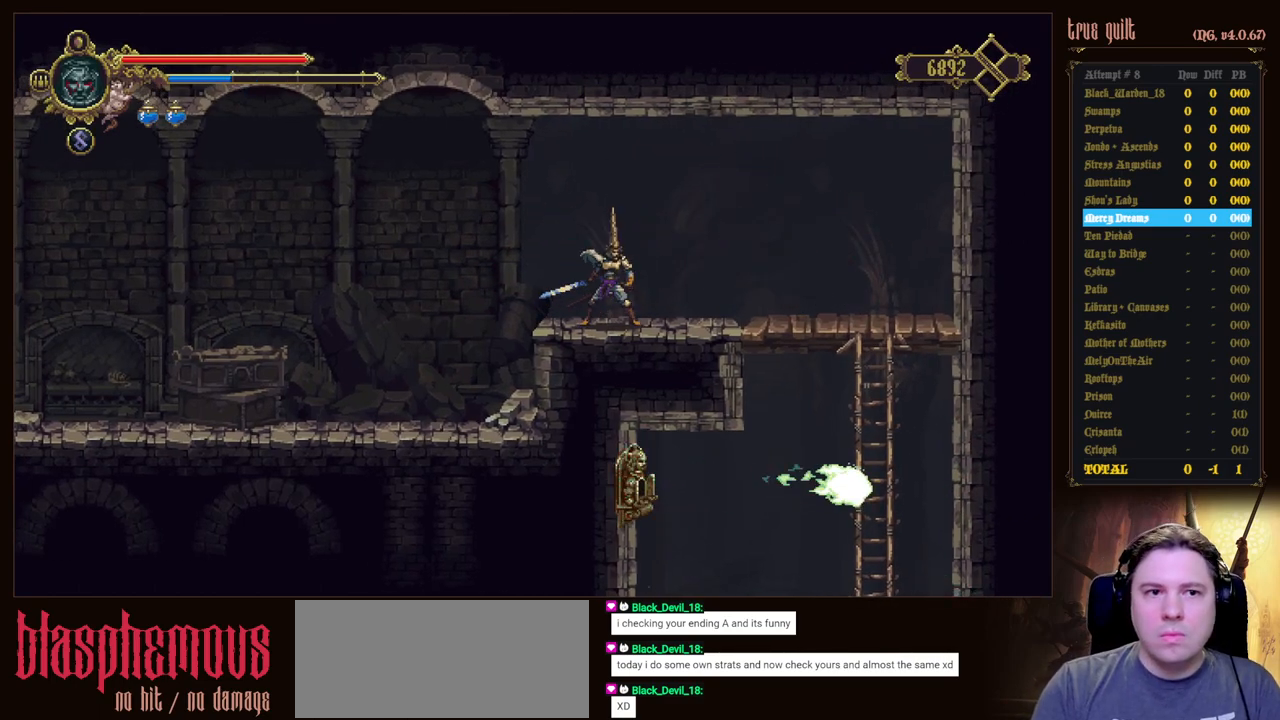
{"keys": [], "events": [[17, "heal", "down"], [167, "heal", "up"]]}
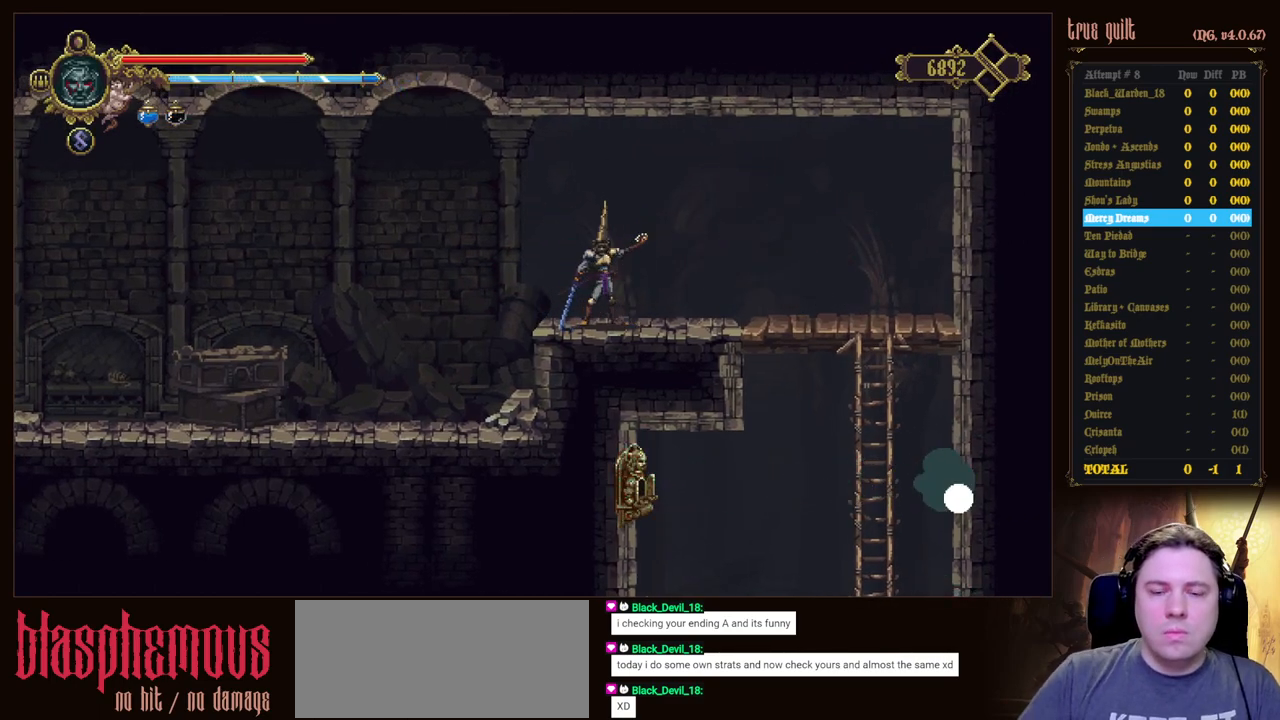
{"keys": ["right"], "events": [[183, "right", "down"]]}
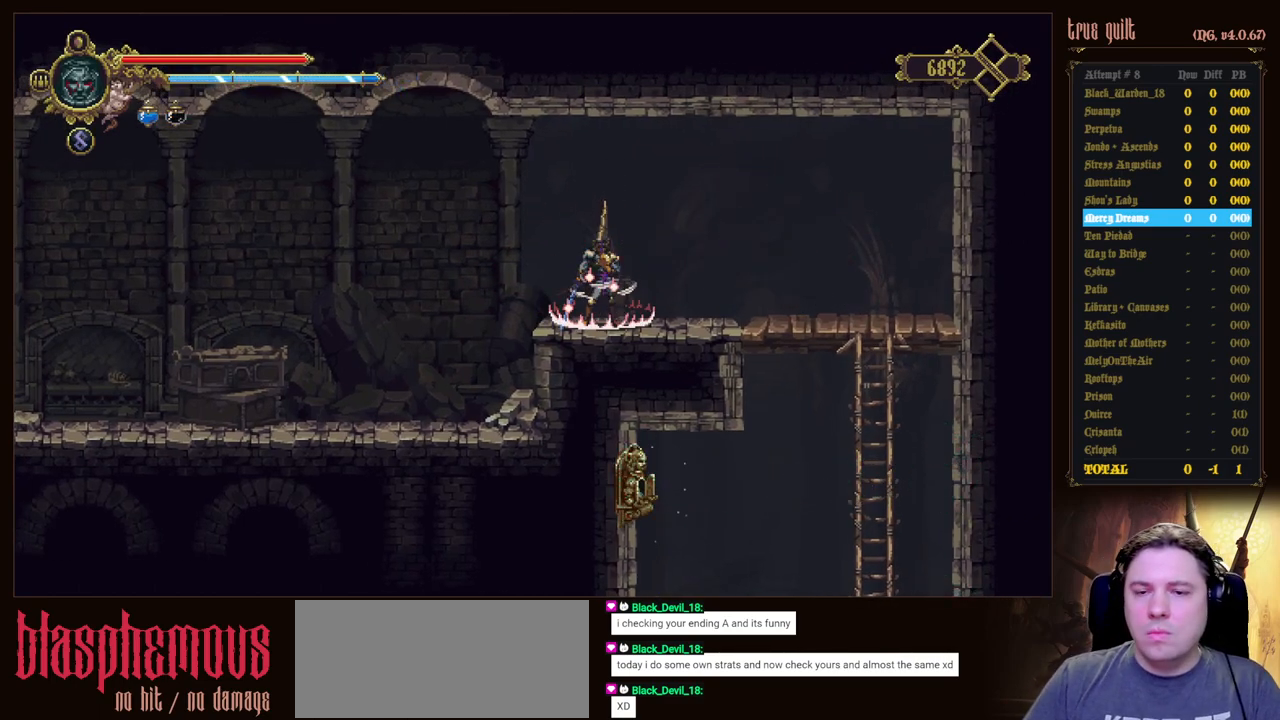
{"keys": ["right"], "events": []}
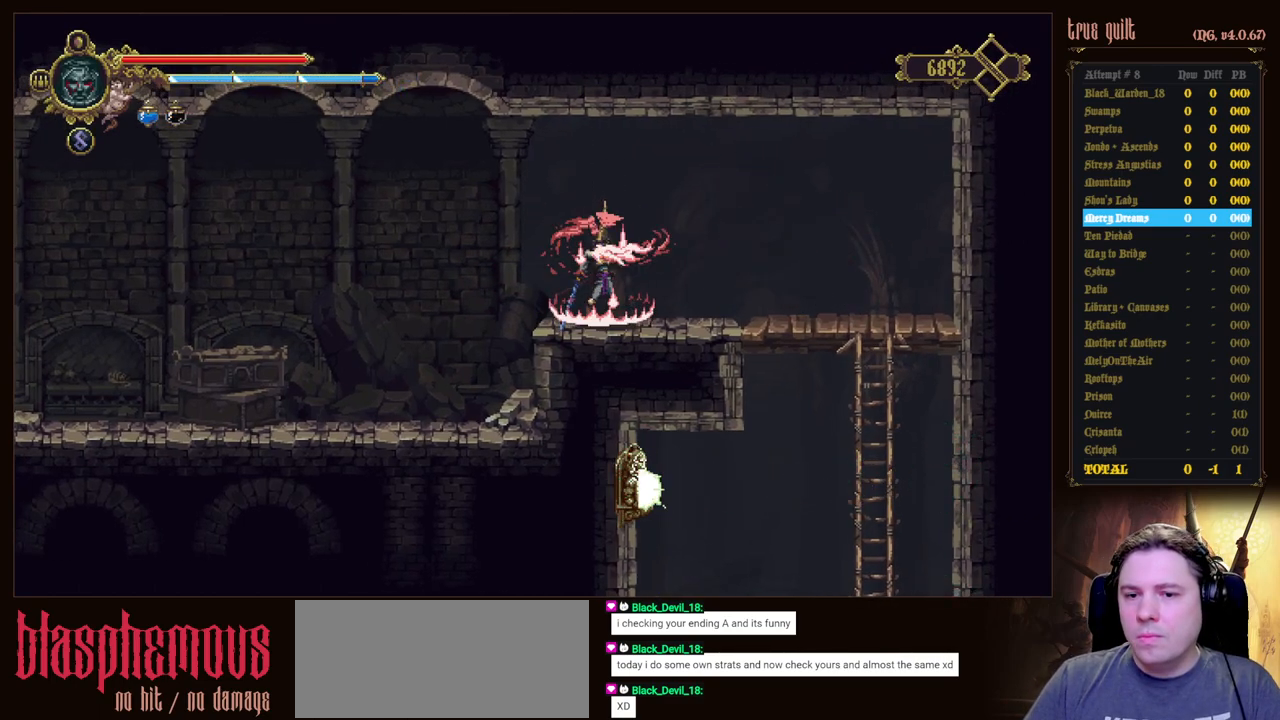
{"keys": ["right"], "events": []}
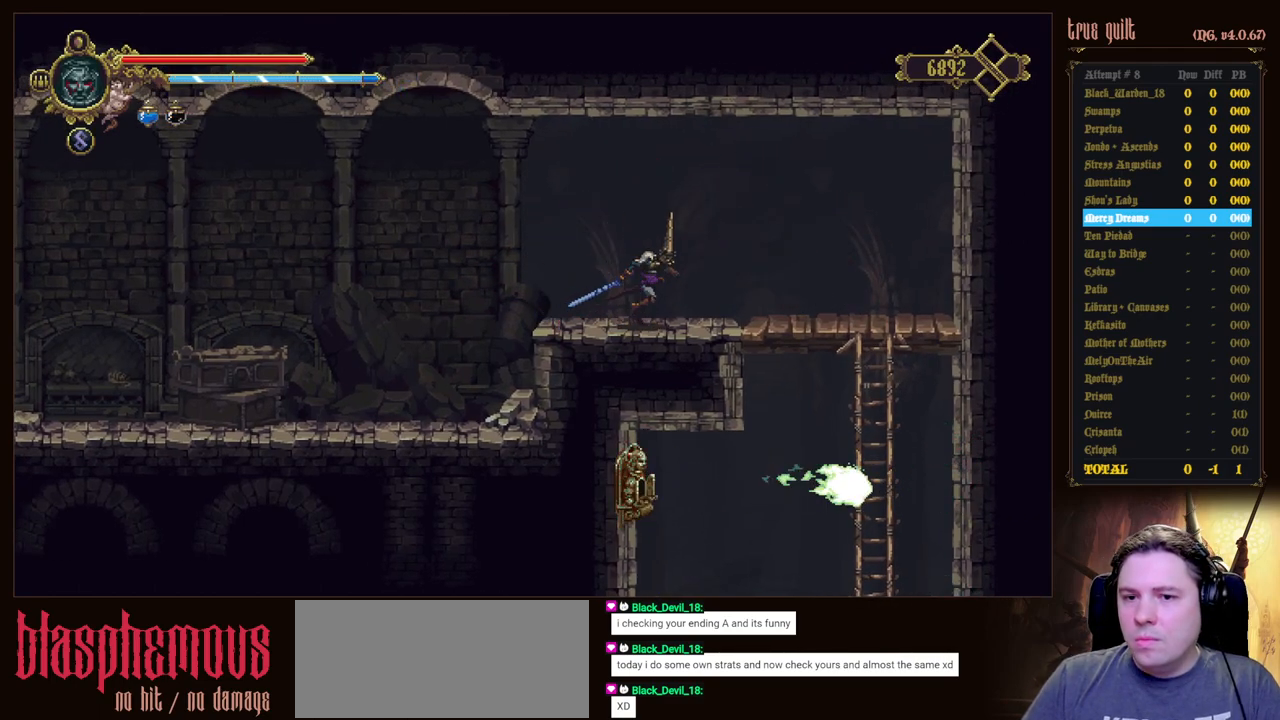
{"keys": ["right"], "events": []}
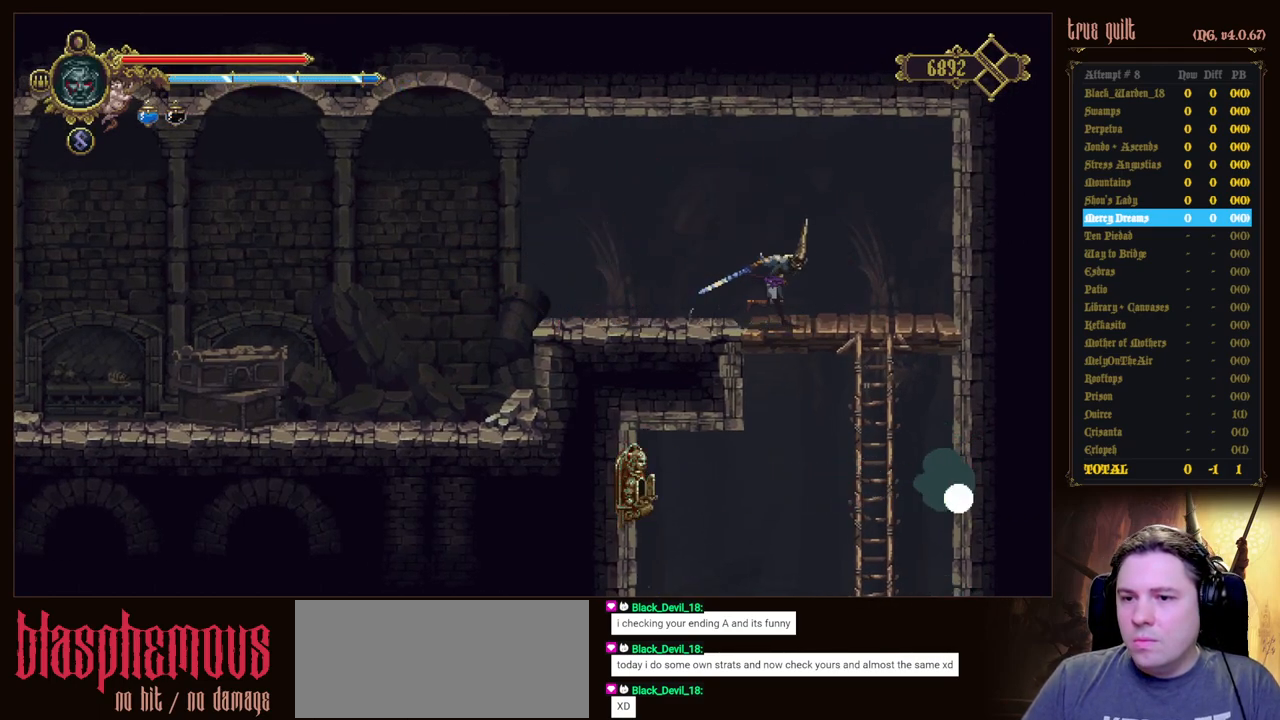
{"keys": ["down"], "events": [[283, "down", "down"], [383, "right", "up"]]}
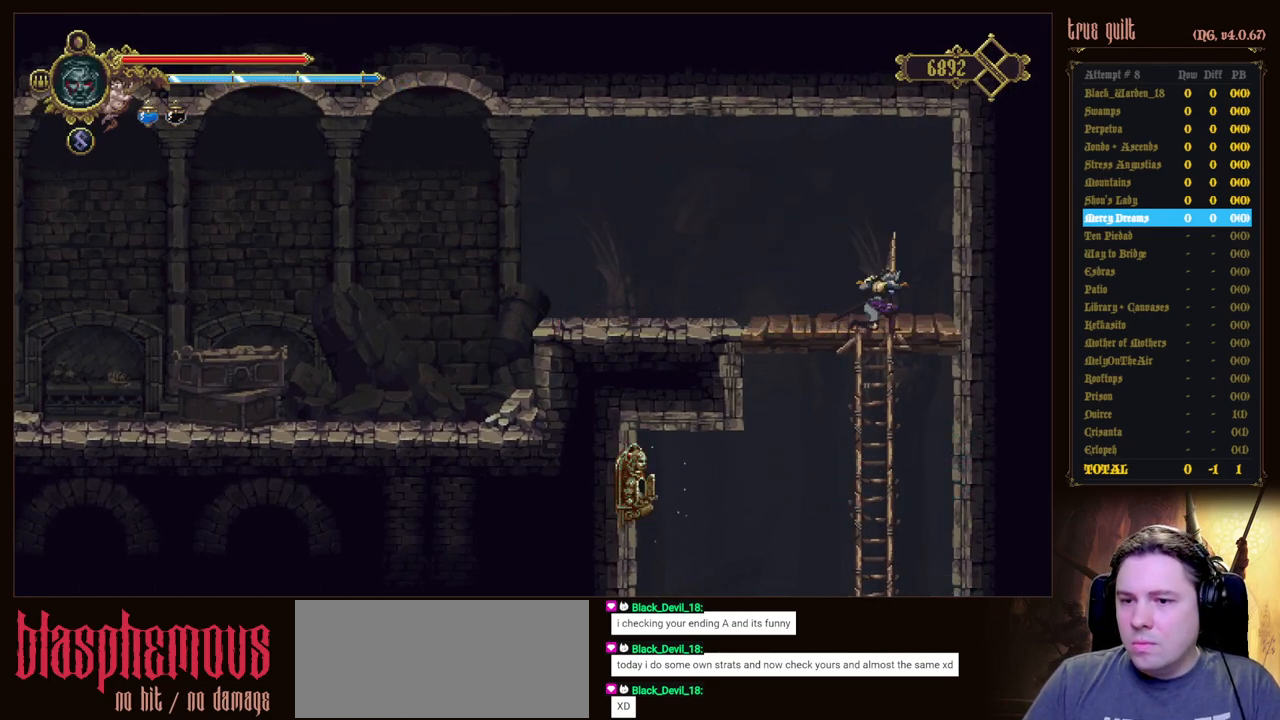
{"keys": [], "events": [[483, "down", "up"]]}
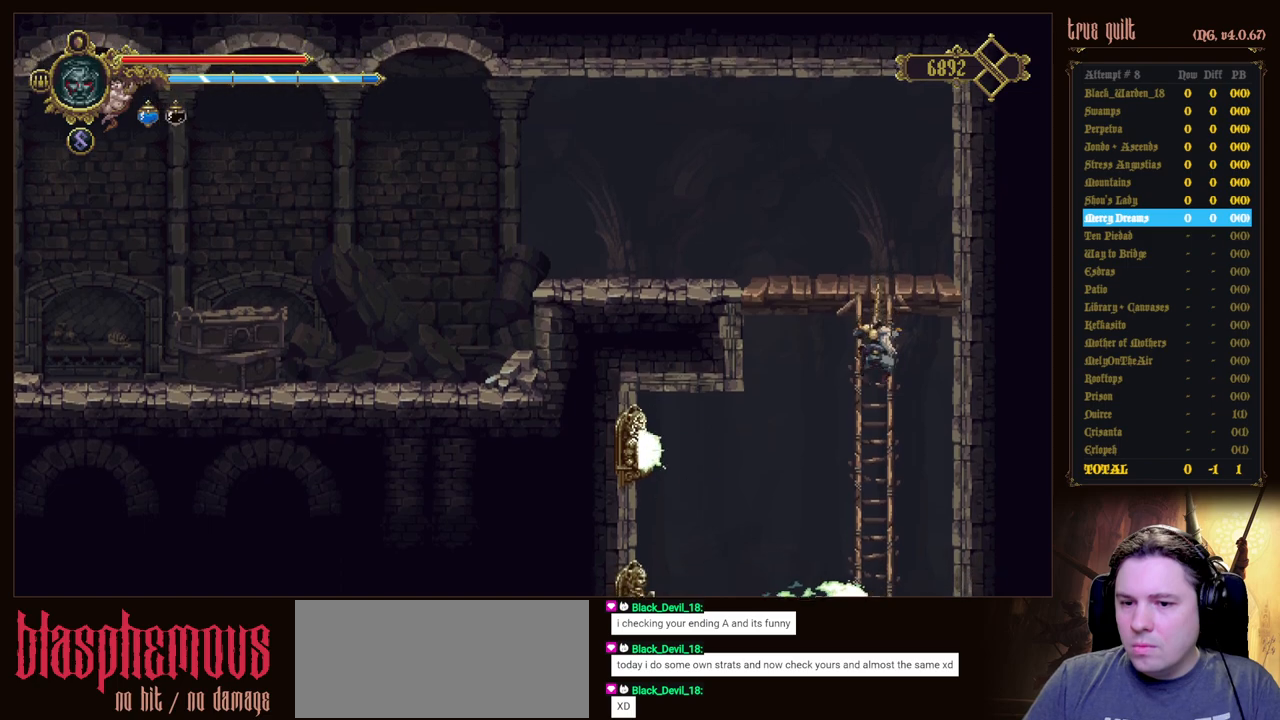
{"keys": [], "events": []}